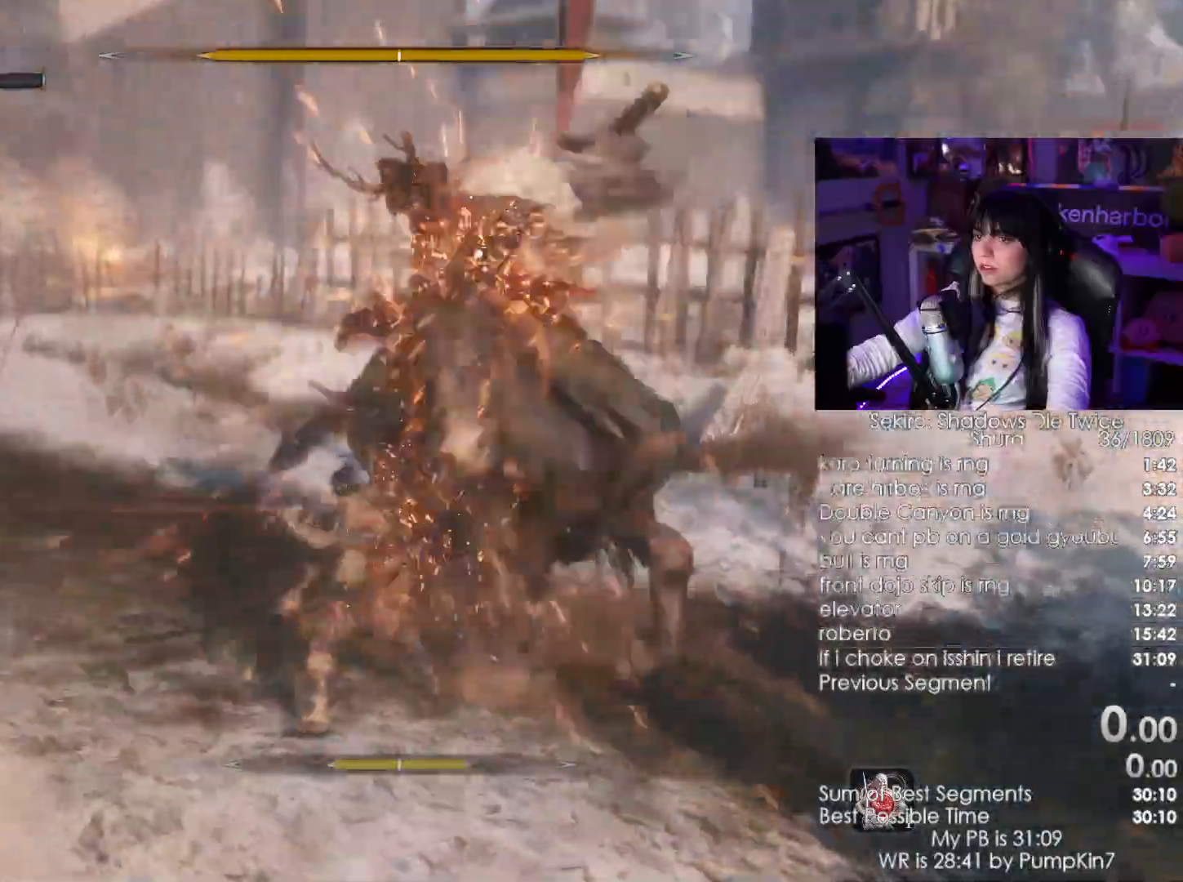
Gameplay with keyboard and mouse; each line is a JSON object with the keys and mouse buttons held at the frame after it. "events" lists presses ("down") and releases ("up") of "1", "2", "3", "4", "5", "a", "alt", "c", "caps_lock", "ctrl", "d", "e", "f", "g", "q", "r", "s", "shift", "space", "t", "tab", "v", "w", "x", "z", "mouse_left", "mouse_wheel" and "mouse_right" between this image and that frame as [ms after this image, input, new state], when the widget could be followed in between. "mouse_left", "mouse_wheel", "mouse_right" = the "left", "wheel", "right" buttons of the "mouse" list. No other keys are recorded. "wheel" means that the mouse wheel is clicked or scrolled. Not read: mouse_move.
{"keys": ["w"], "mouse": [], "events": []}
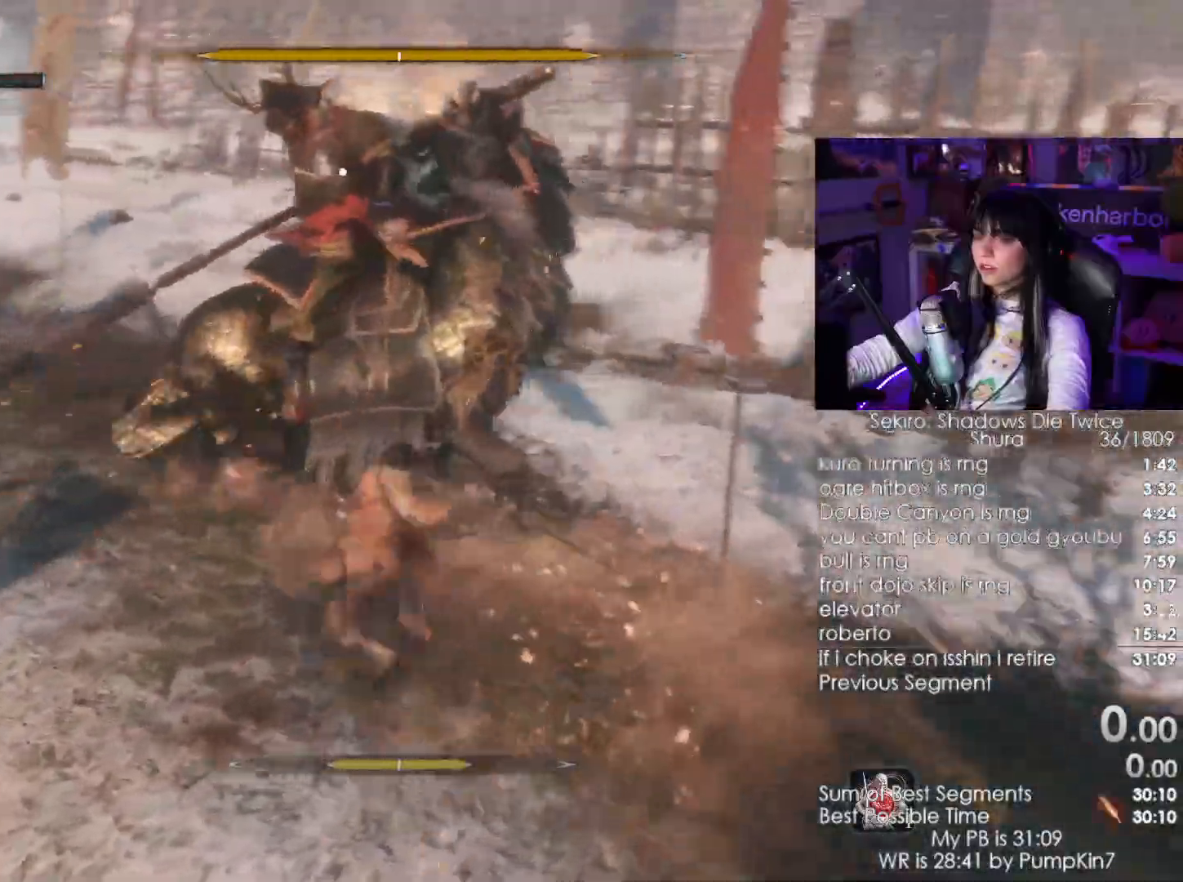
{"keys": ["w"], "mouse": []}
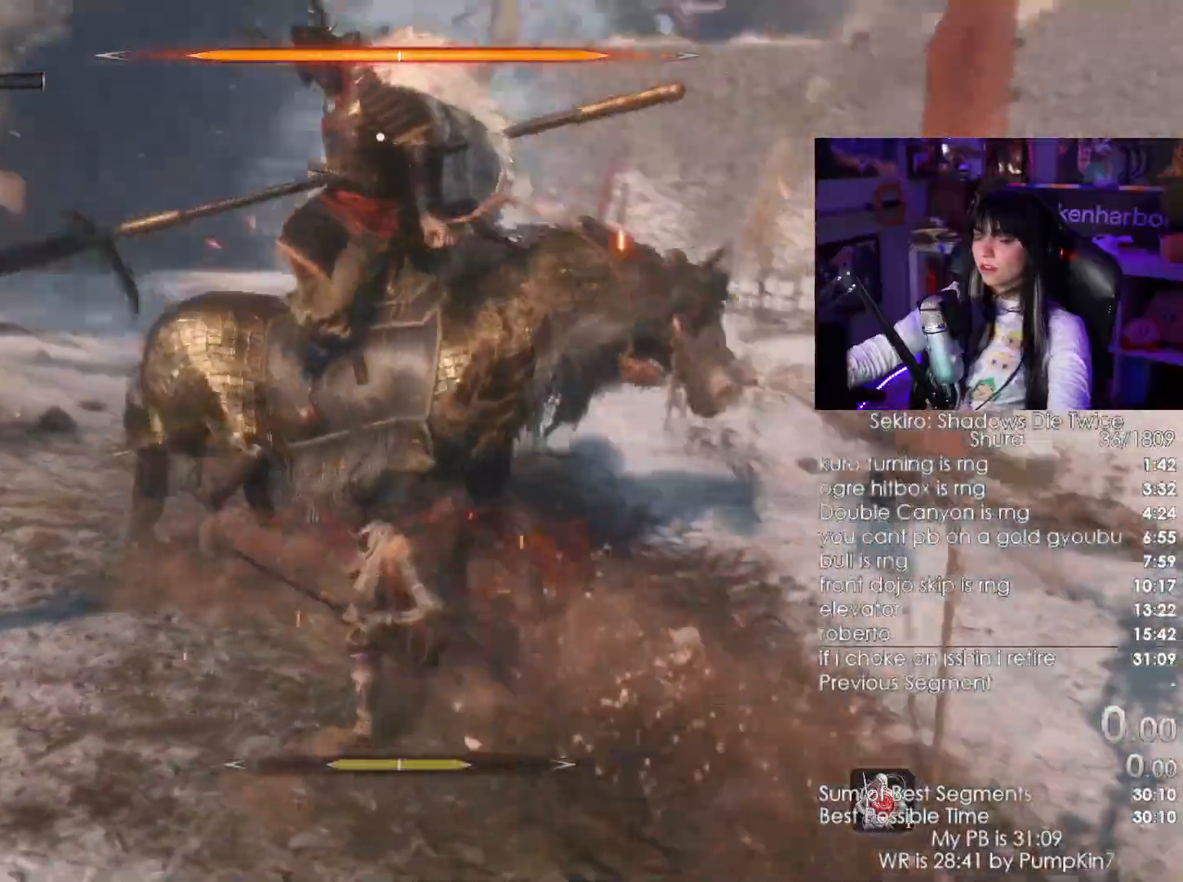
{"keys": ["w"], "mouse": [], "events": [[250, "mouse_left", "down"], [467, "mouse_left", "up"]]}
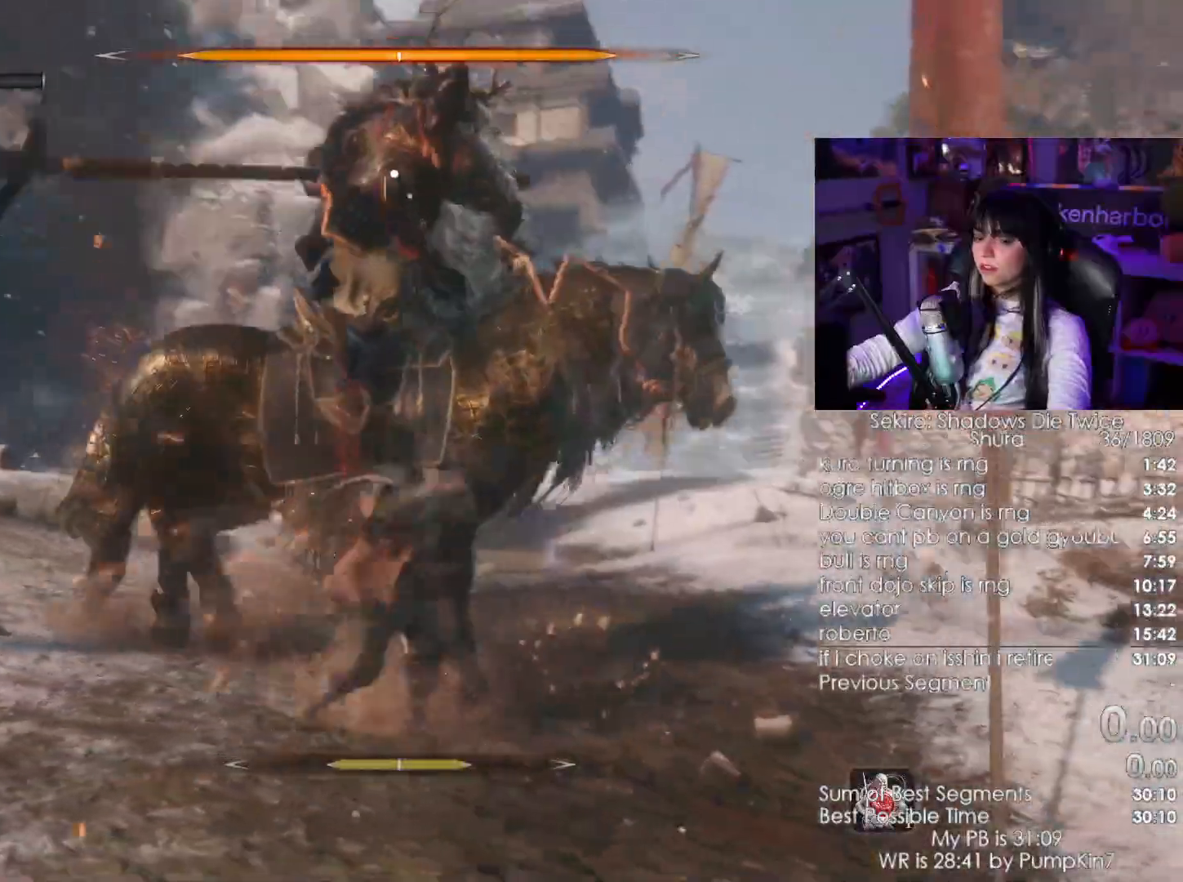
{"keys": [], "mouse": []}
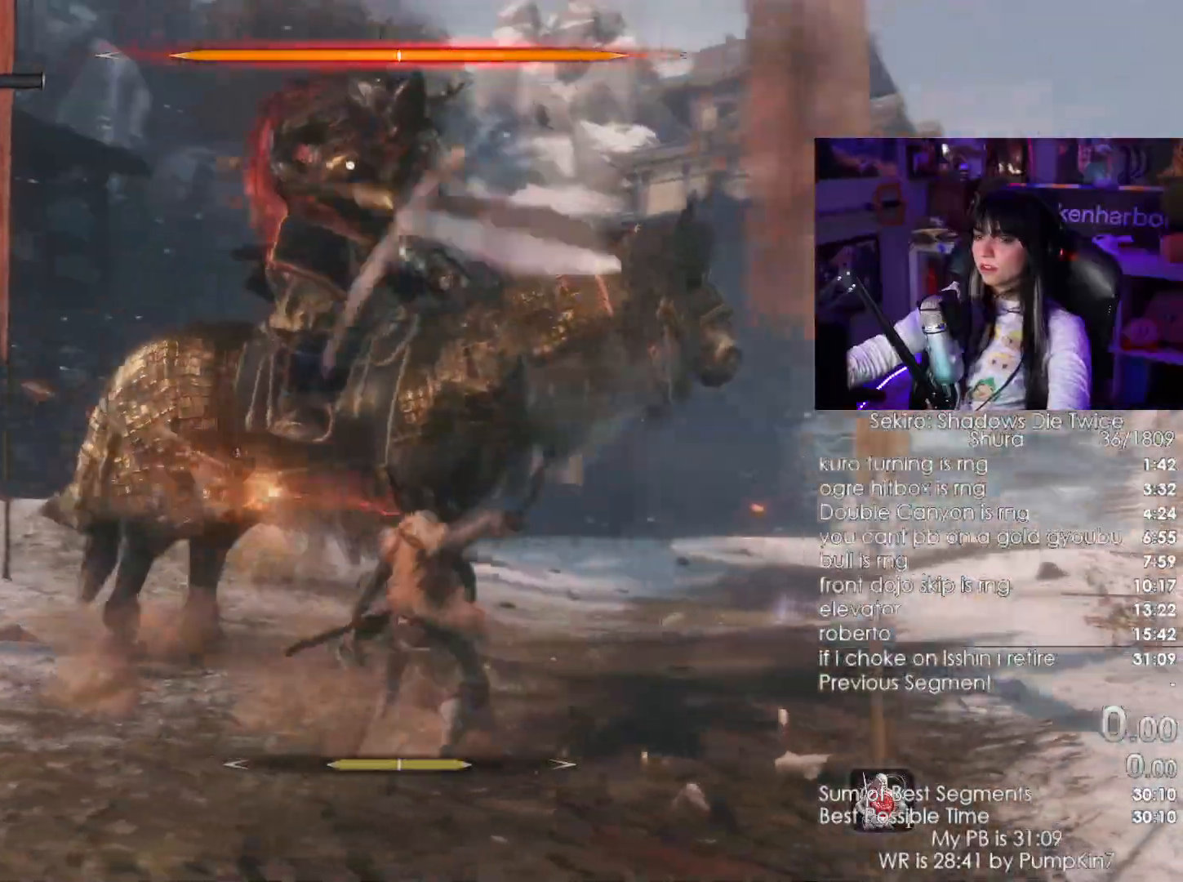
{"keys": [], "mouse": []}
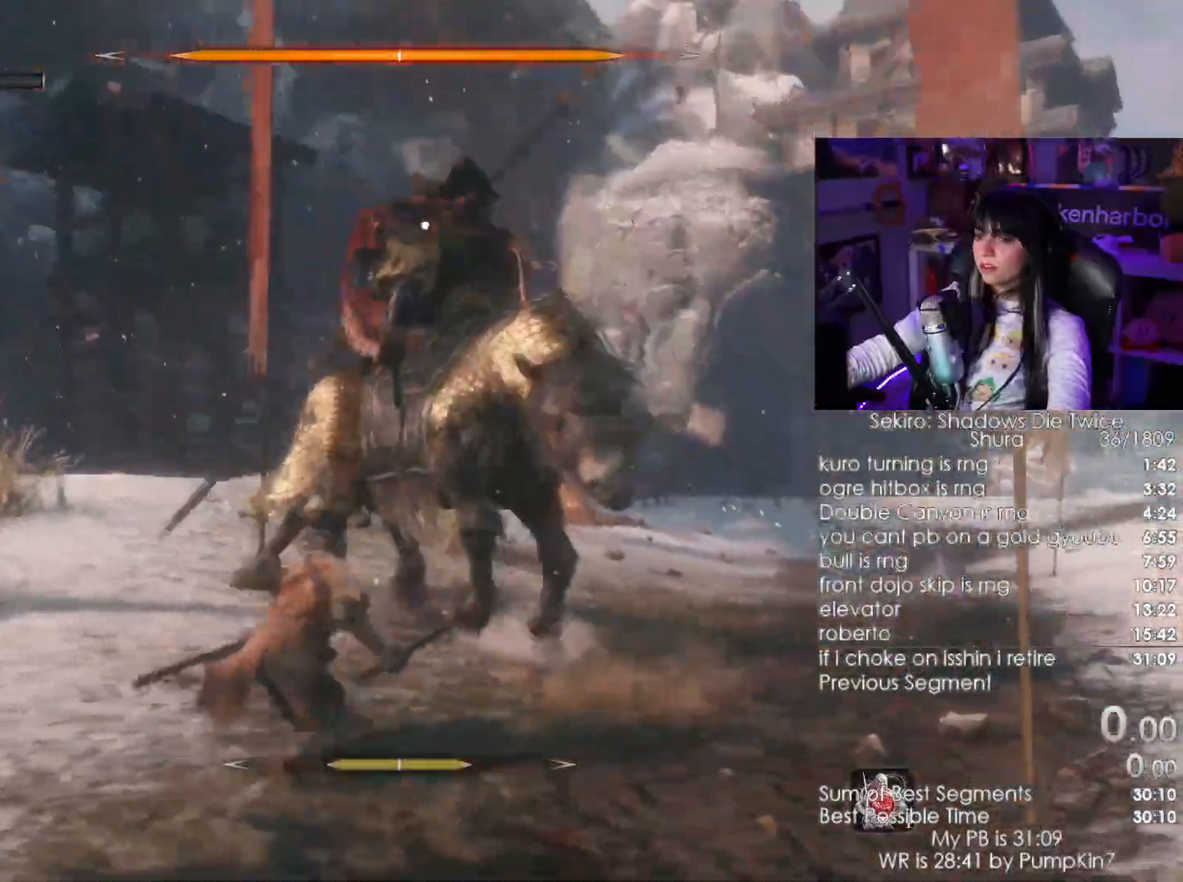
{"keys": ["s", "shift"], "mouse": [], "events": [[83, "mouse_right", "down"], [183, "mouse_right", "up"], [233, "mouse_right", "down"], [333, "mouse_right", "up"], [467, "s", "down"], [500, "shift", "down"]]}
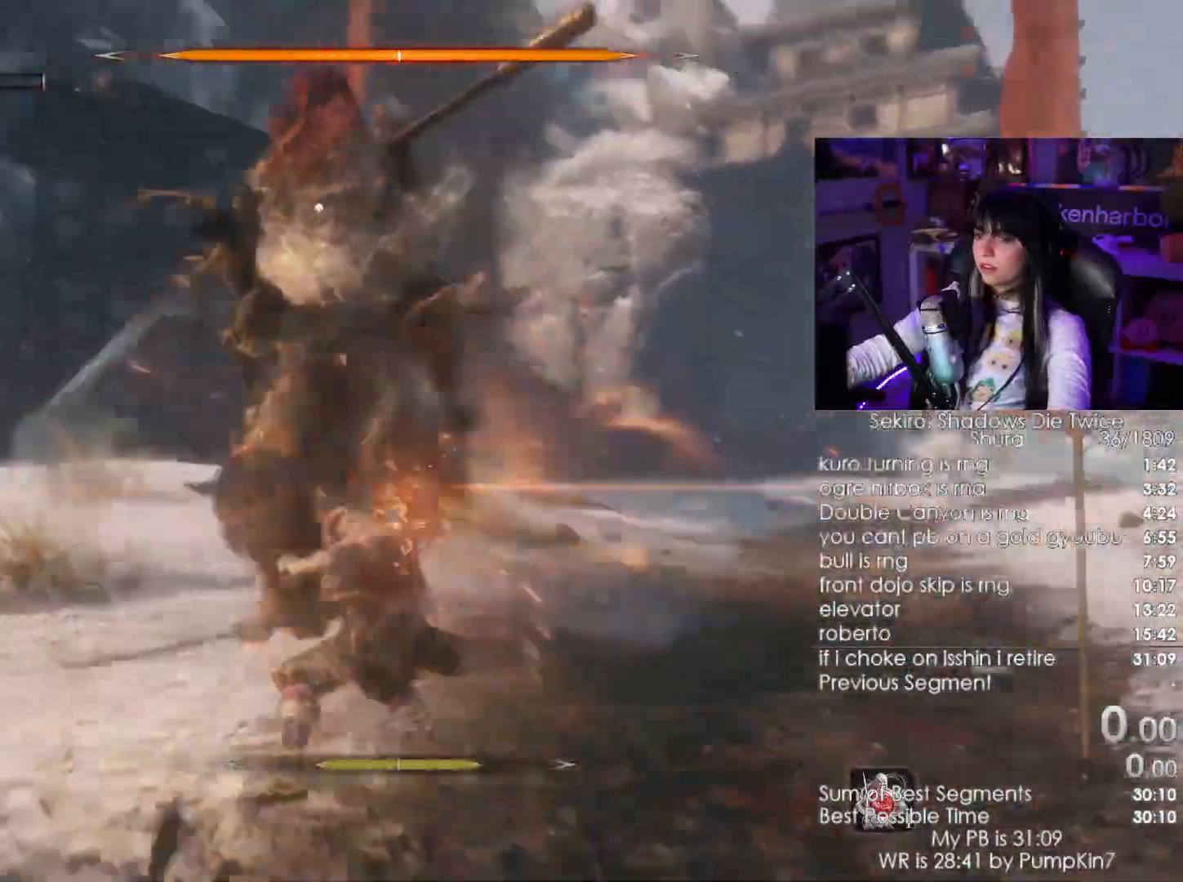
{"keys": ["s"], "mouse": []}
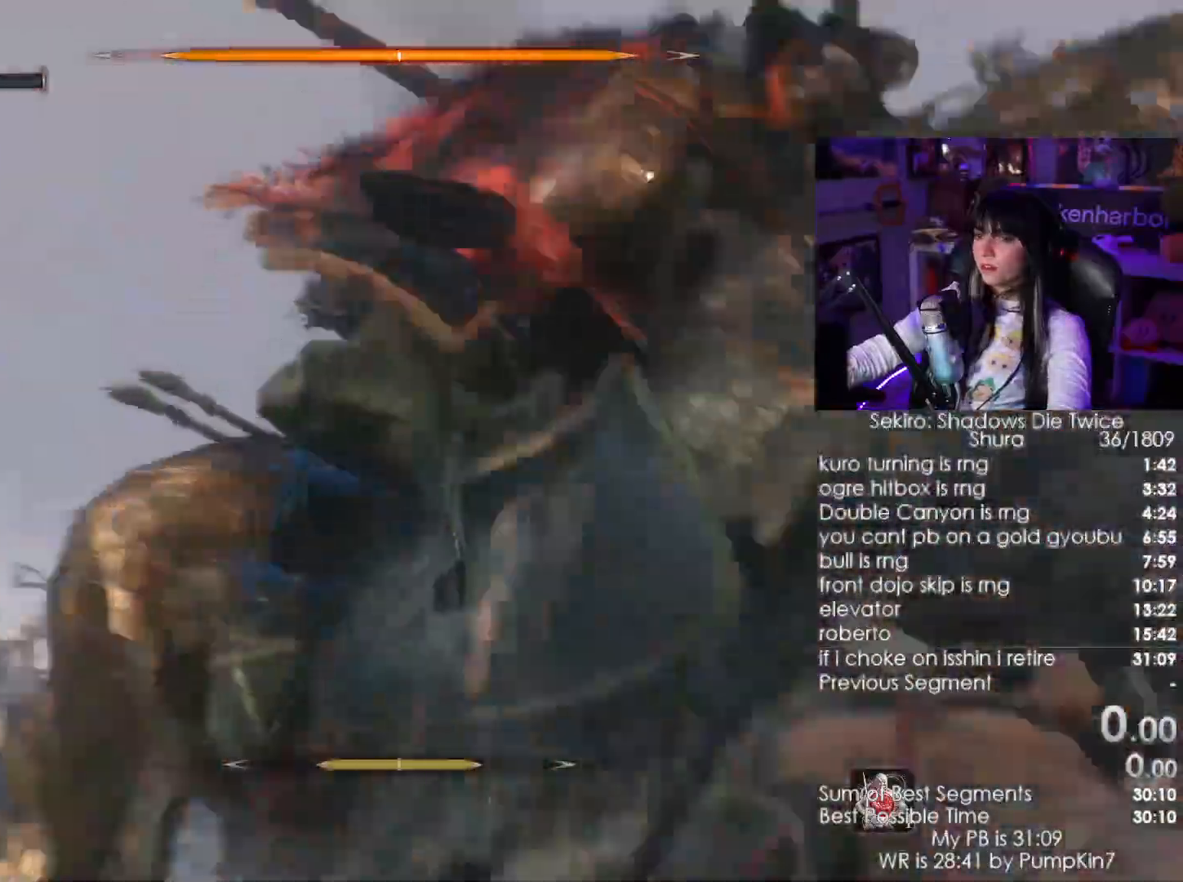
{"keys": ["w"], "mouse": []}
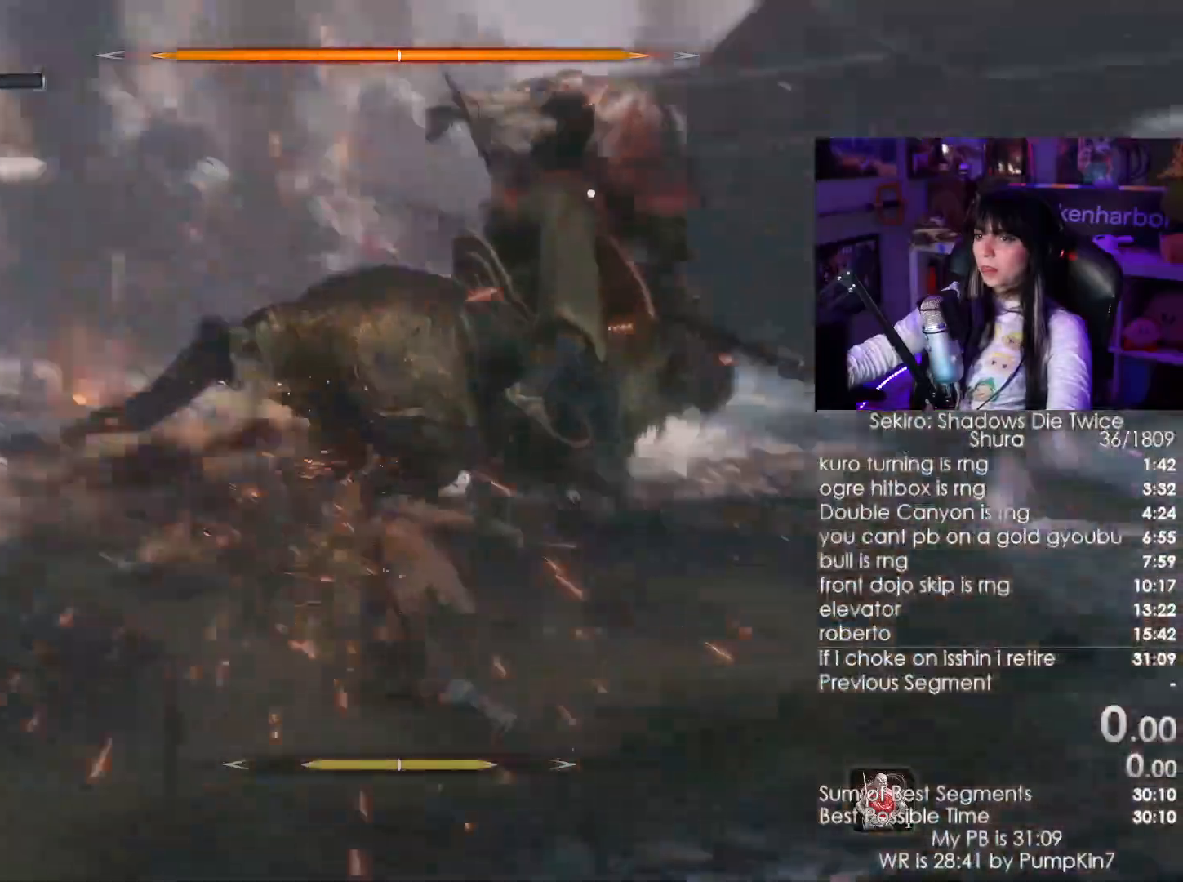
{"keys": ["w"], "mouse": [], "events": [[133, "mouse_left", "down"], [233, "mouse_left", "up"]]}
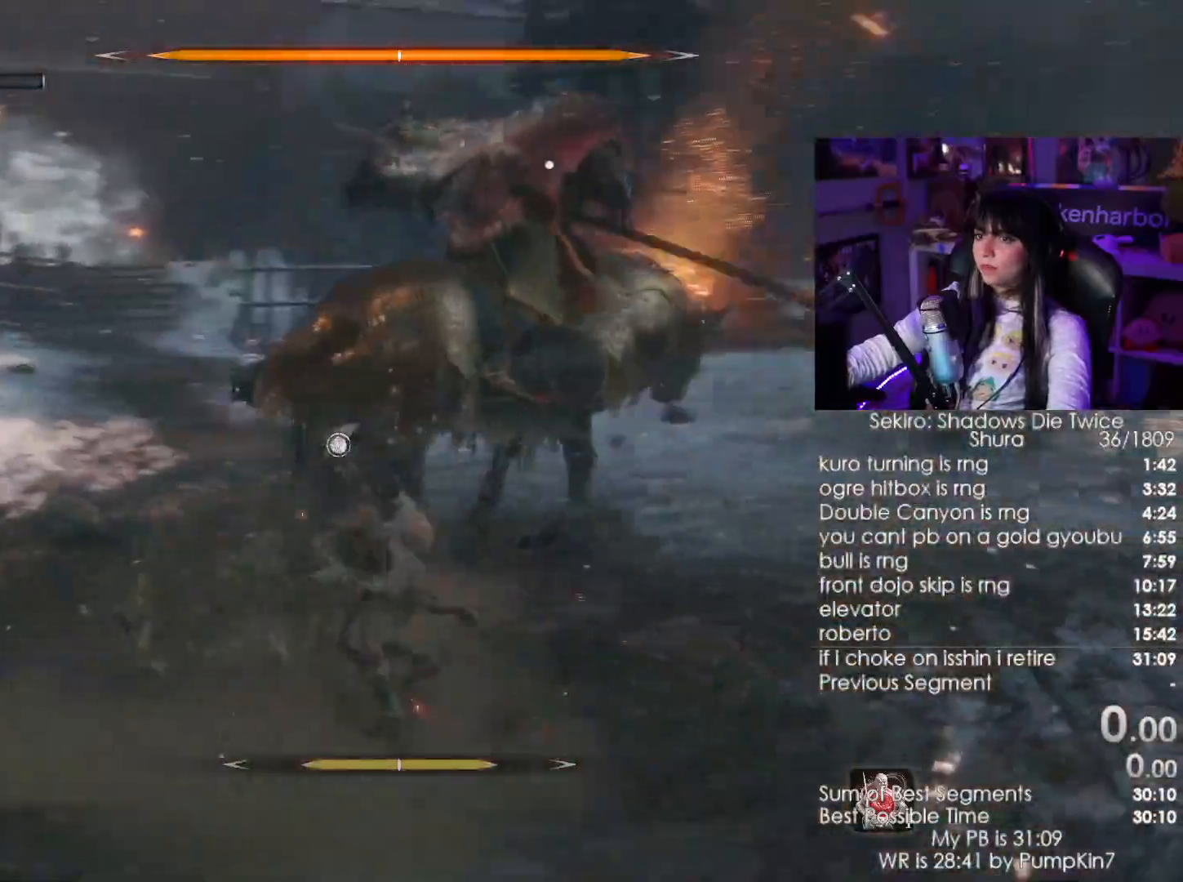
{"keys": ["w"], "mouse": [], "events": [[433, "mouse_left", "down"], [500, "mouse_left", "up"]]}
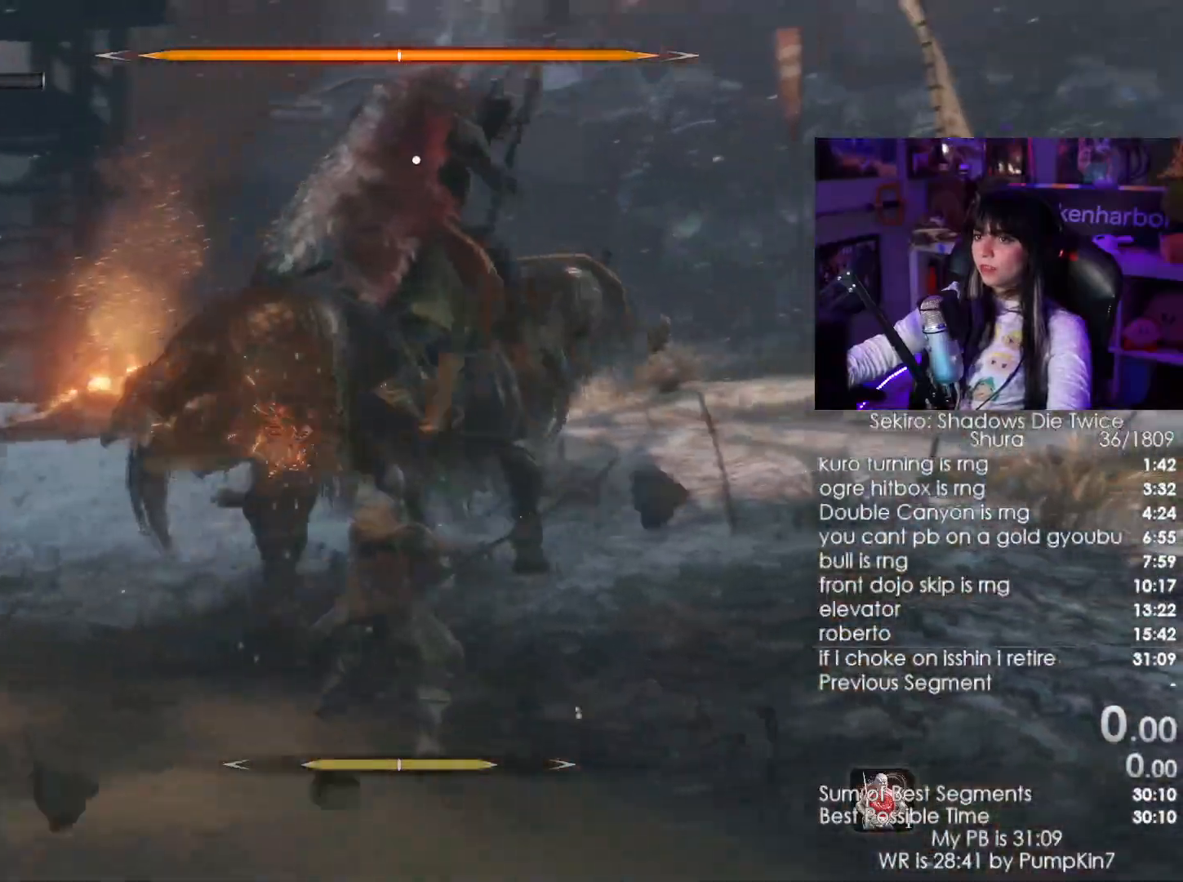
{"keys": ["w"], "mouse": ["left"]}
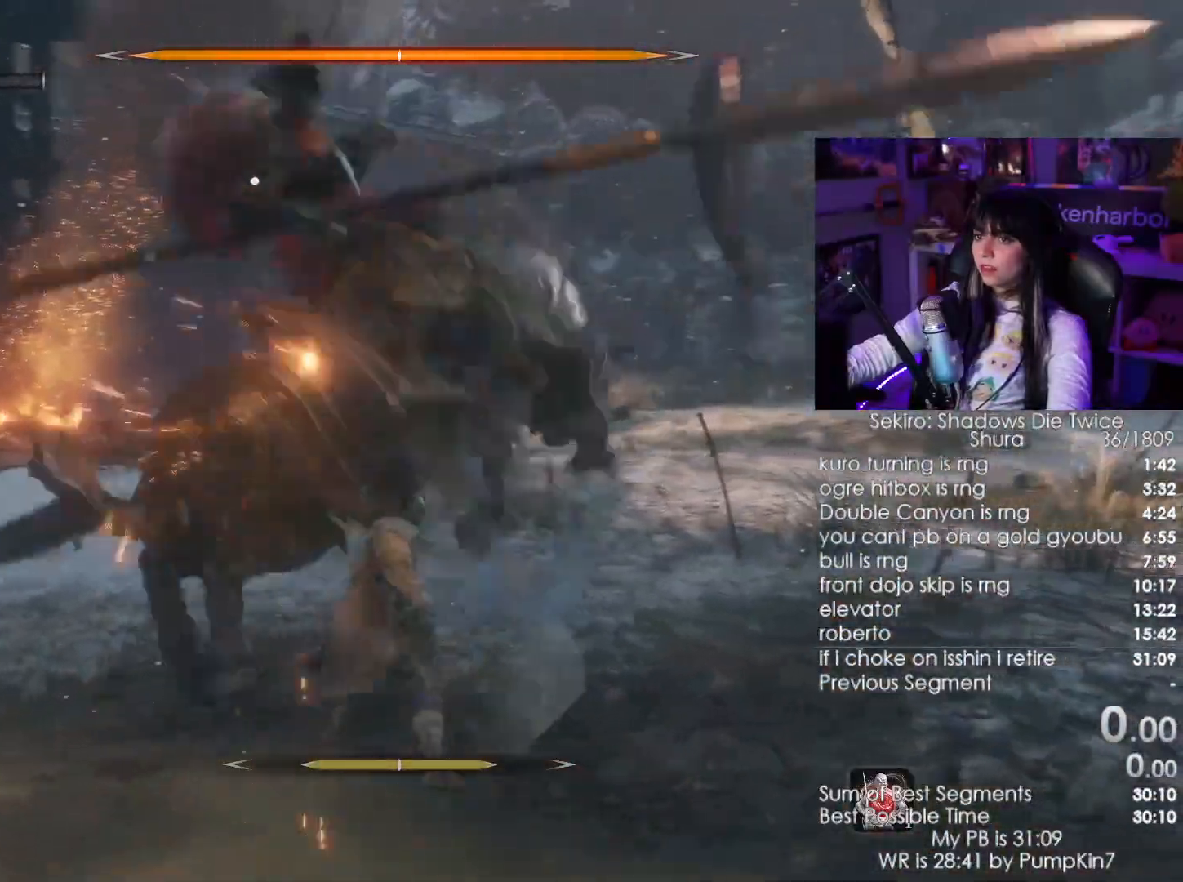
{"keys": ["w"], "mouse": [], "events": [[50, "mouse_left", "up"], [217, "mouse_left", "down"], [300, "mouse_left", "up"]]}
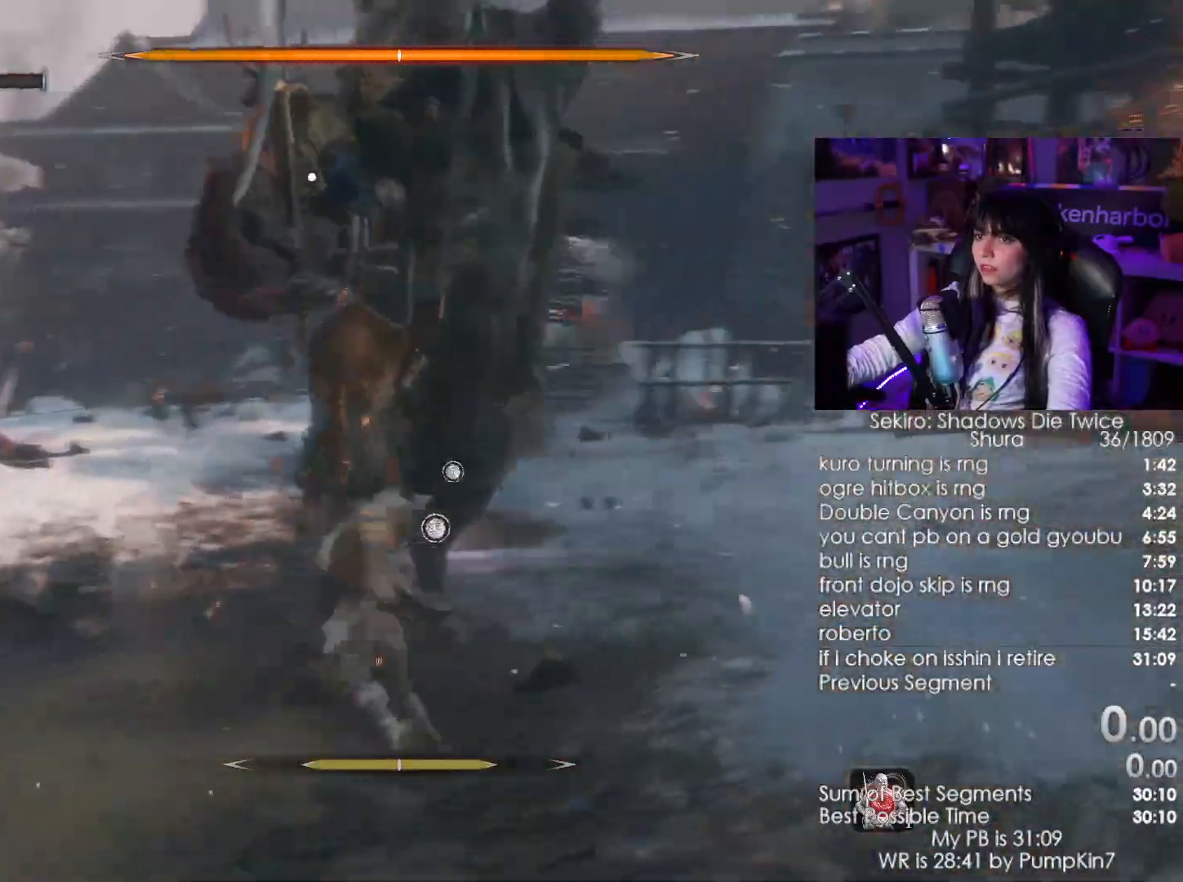
{"keys": ["w"], "mouse": ["left"], "events": [[17, "mouse_left", "down"], [100, "mouse_left", "up"], [500, "mouse_left", "down"]]}
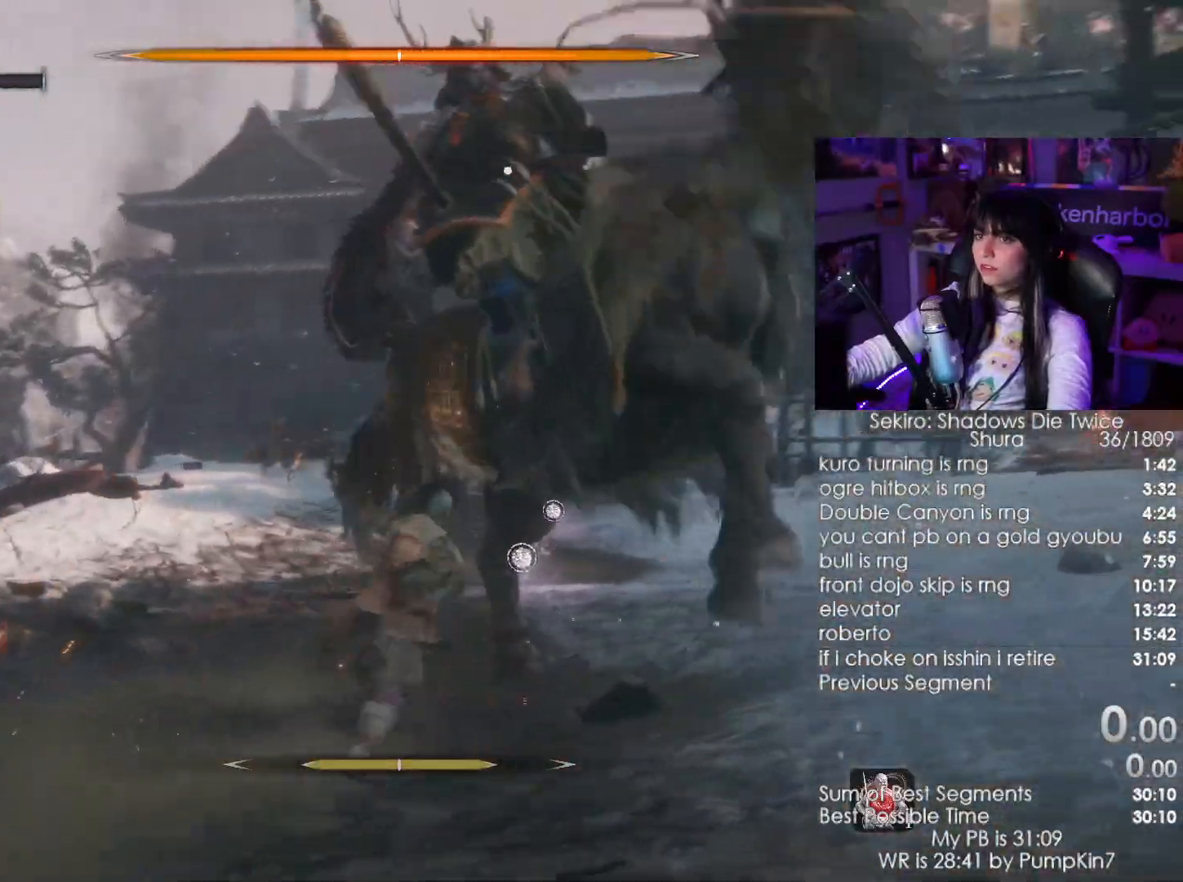
{"keys": ["w"], "mouse": [], "events": [[117, "mouse_left", "up"], [300, "mouse_wheel", "down"], [383, "mouse_wheel", "up"]]}
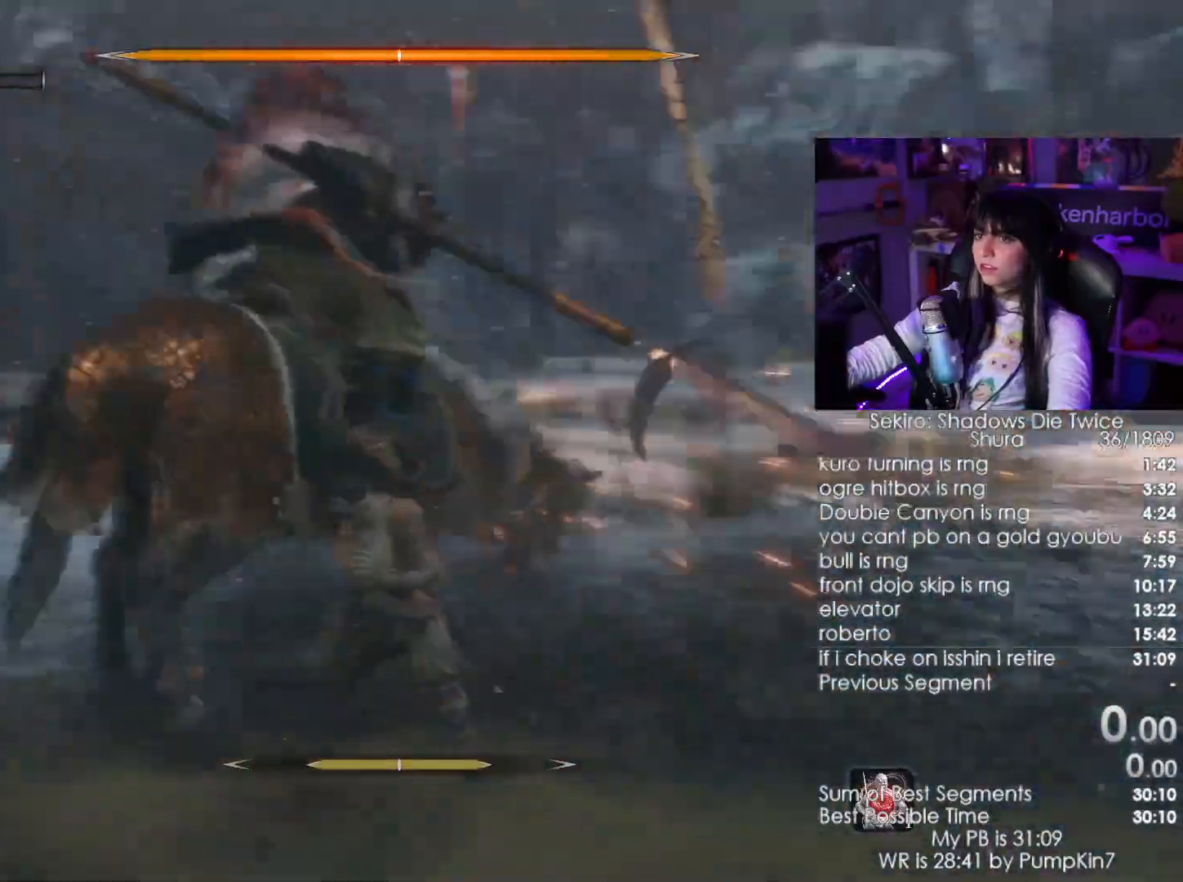
{"keys": ["w"], "mouse": ["left"], "events": [[417, "mouse_left", "down"]]}
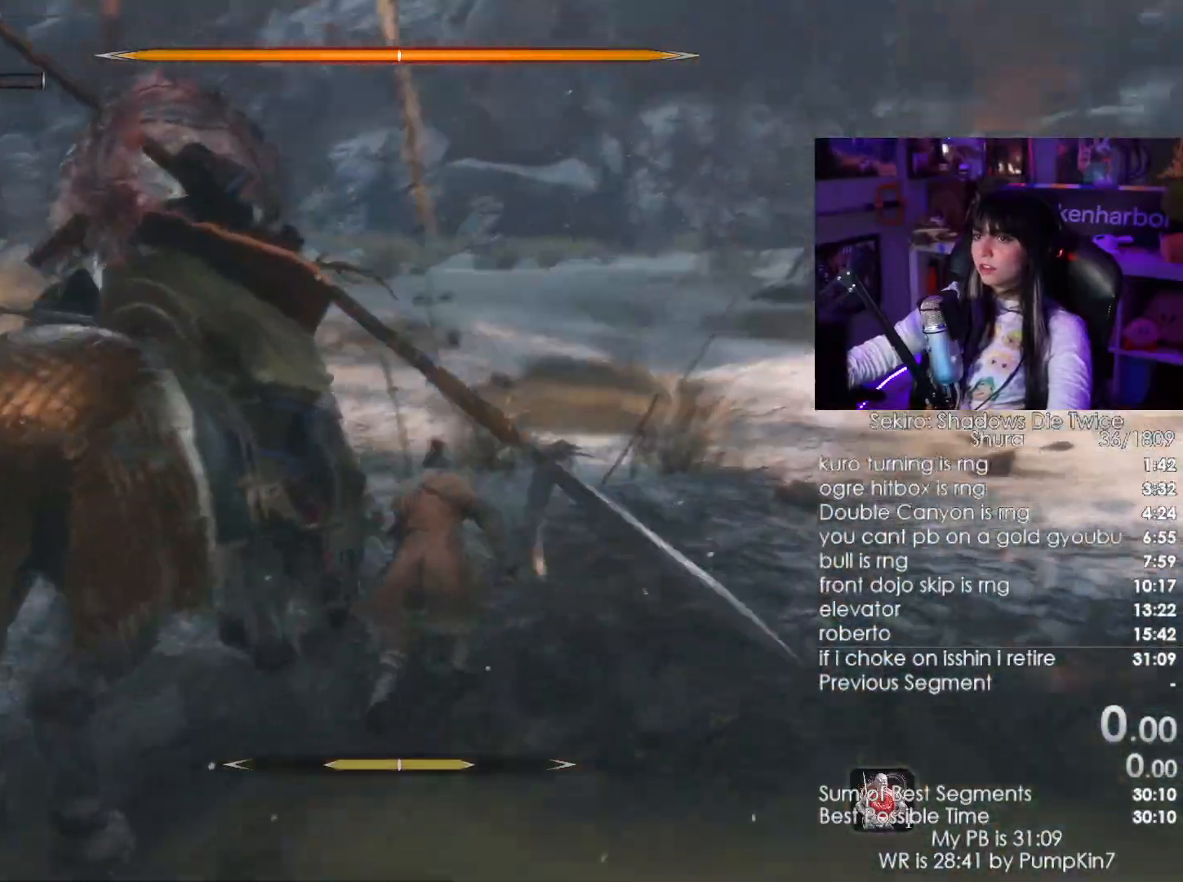
{"keys": ["w"], "mouse": [], "events": [[50, "mouse_left", "up"]]}
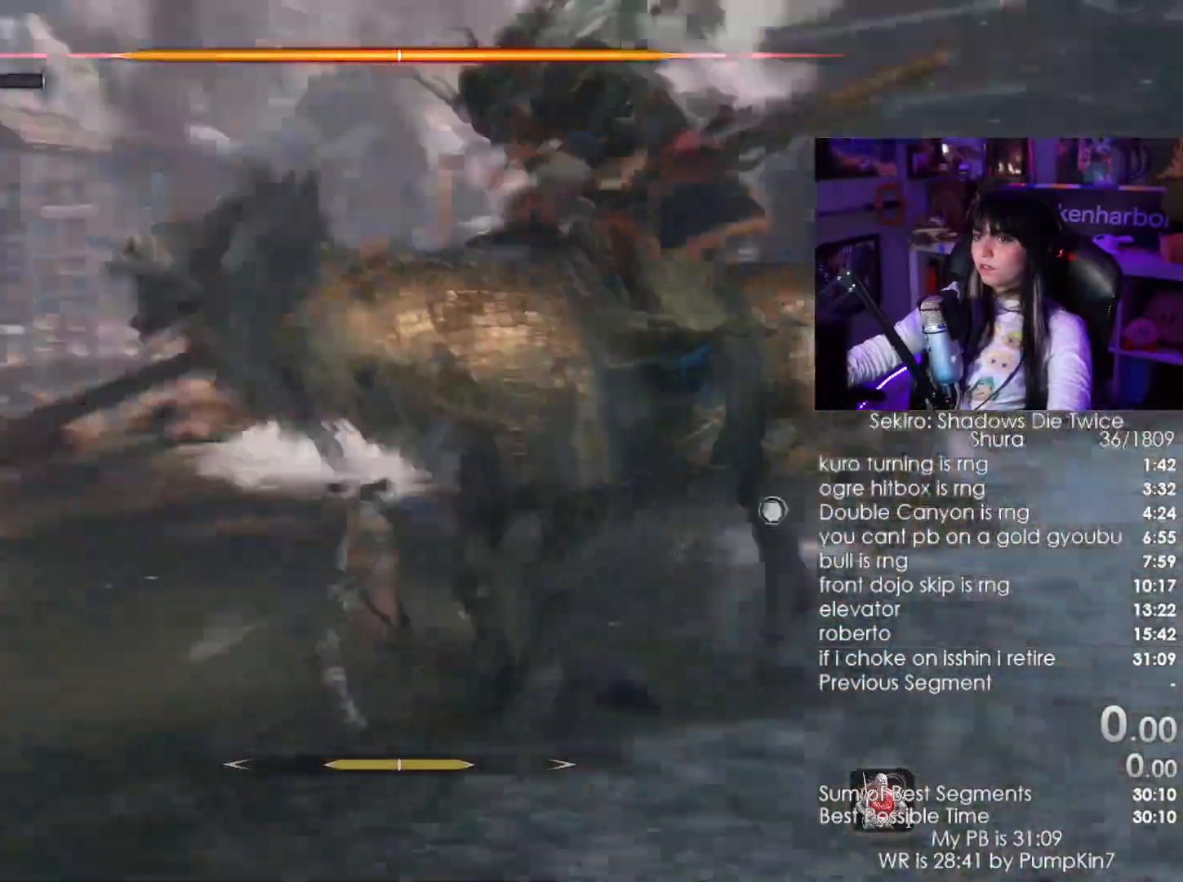
{"keys": ["d", "w"], "mouse": [], "events": [[217, "mouse_wheel", "down"], [350, "mouse_wheel", "up"], [450, "d", "down"]]}
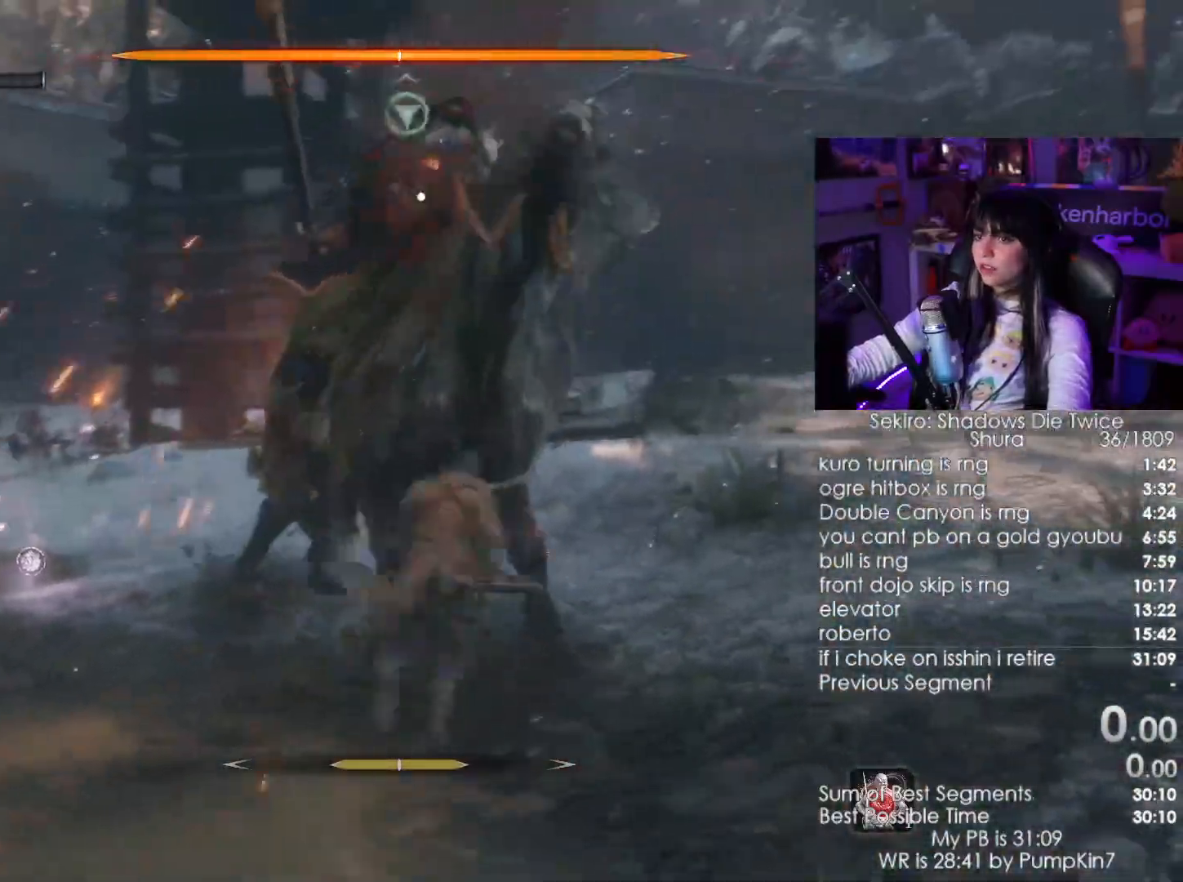
{"keys": [], "mouse": [], "events": [[133, "d", "up"], [233, "mouse_left", "down"], [317, "mouse_left", "up"], [317, "w", "up"]]}